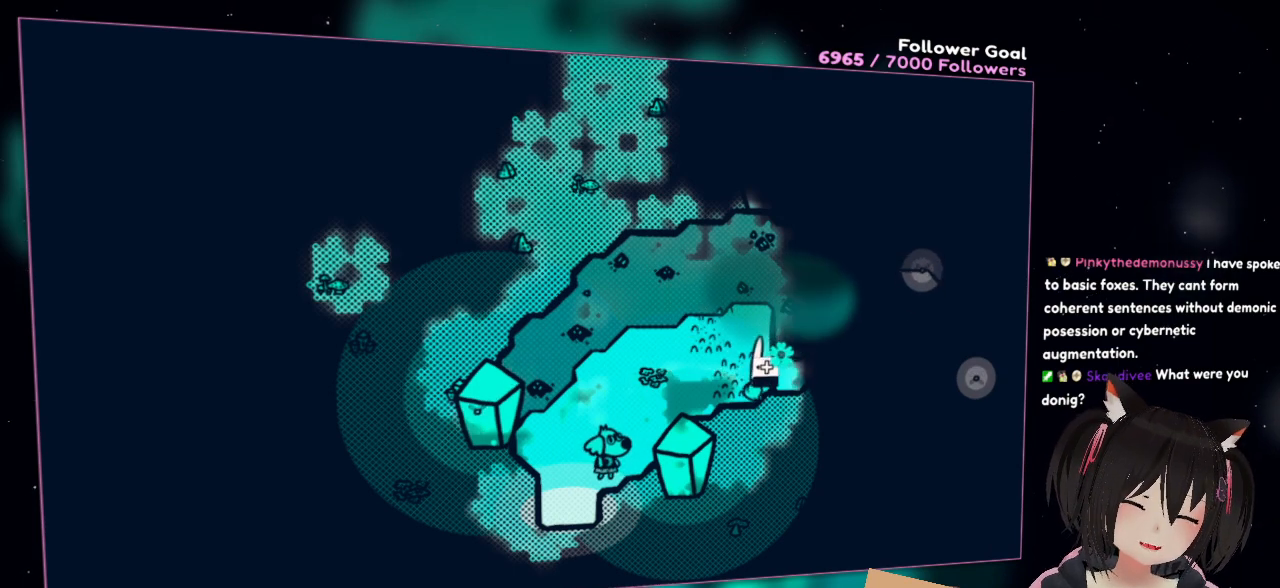
Gameplay with a controller (Nintendo layout); each line is a JSON object with the inputs held at the frame after it. "events" lists button and stick changes between this image and that frame as [ms after this image, input, new state], when the widget could be followed in between. Not read: R1.
{"buttons": ["R2"], "left_stick": "center", "right_stick": "down-left", "events": [[83, "right_stick", "down-left"]]}
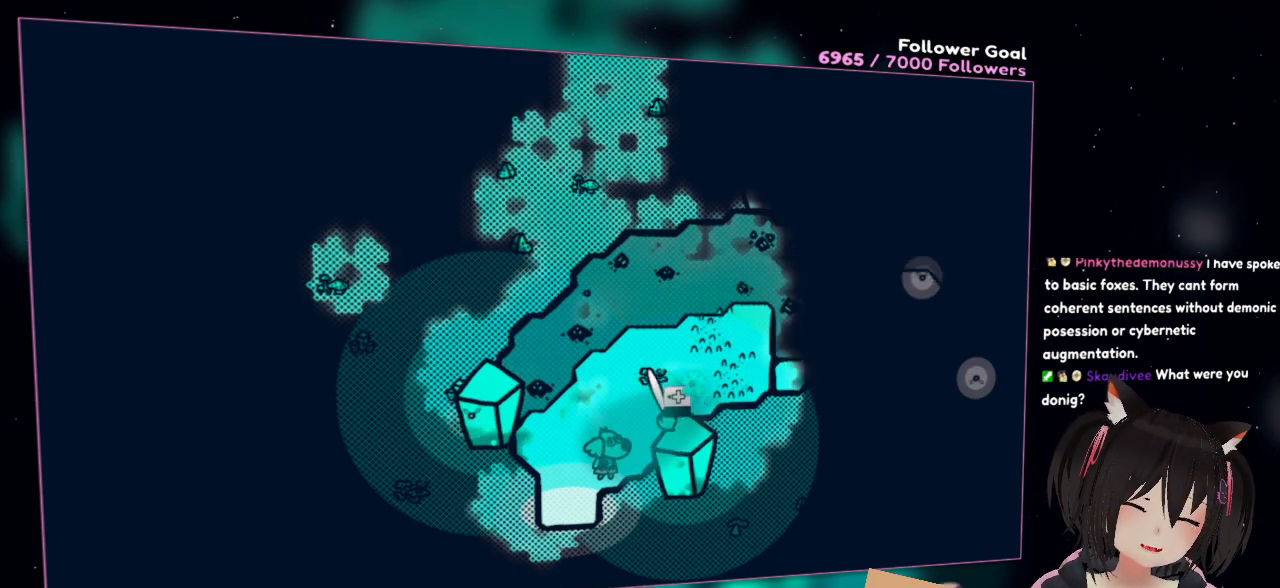
{"buttons": ["R2"], "left_stick": "center", "right_stick": "down-left", "events": []}
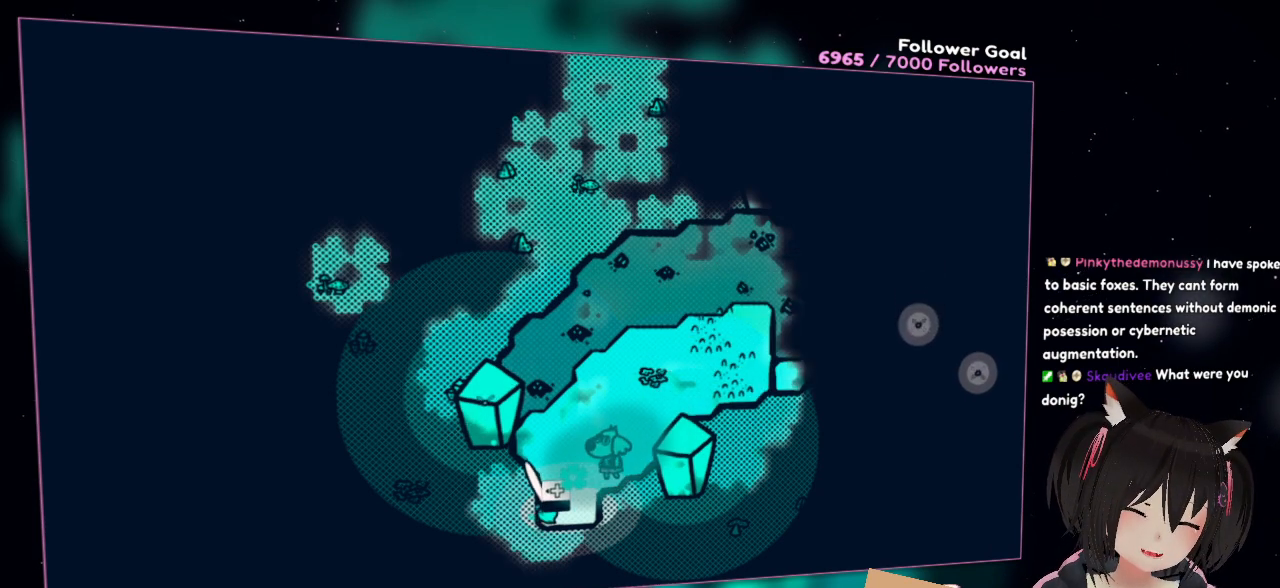
{"buttons": ["R2"], "left_stick": "center", "right_stick": "up", "events": [[167, "right_stick", "up-left"], [467, "right_stick", "up"]]}
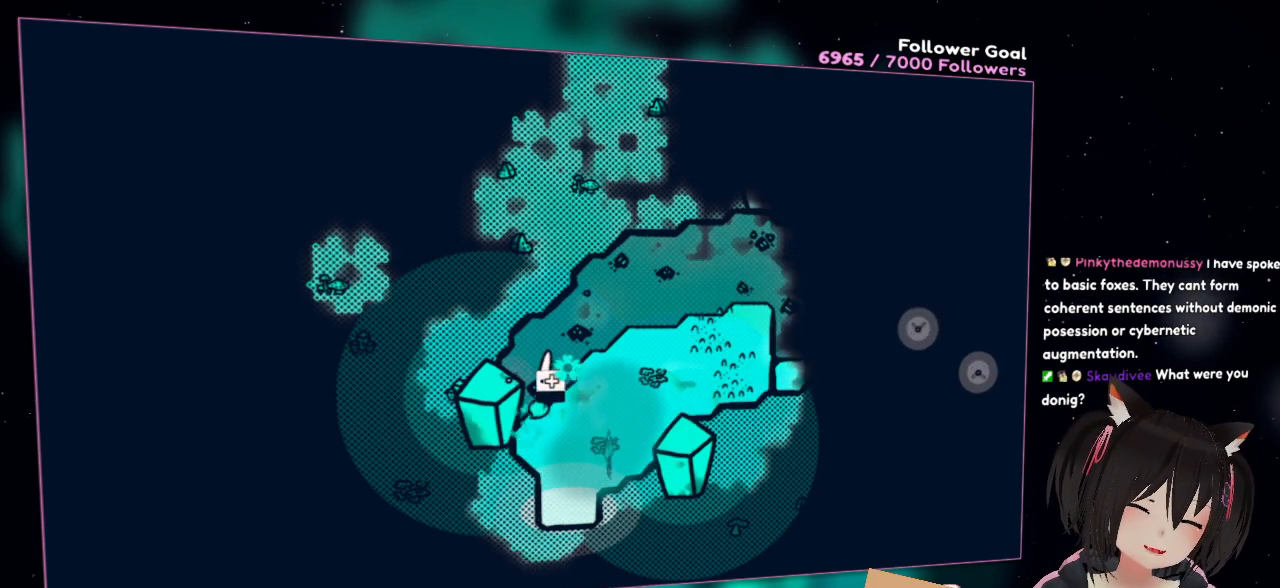
{"buttons": ["R2"], "left_stick": "center", "right_stick": "up-right", "events": [[33, "right_stick", "up-right"], [100, "left_stick", "right"], [200, "left_stick", "center"]]}
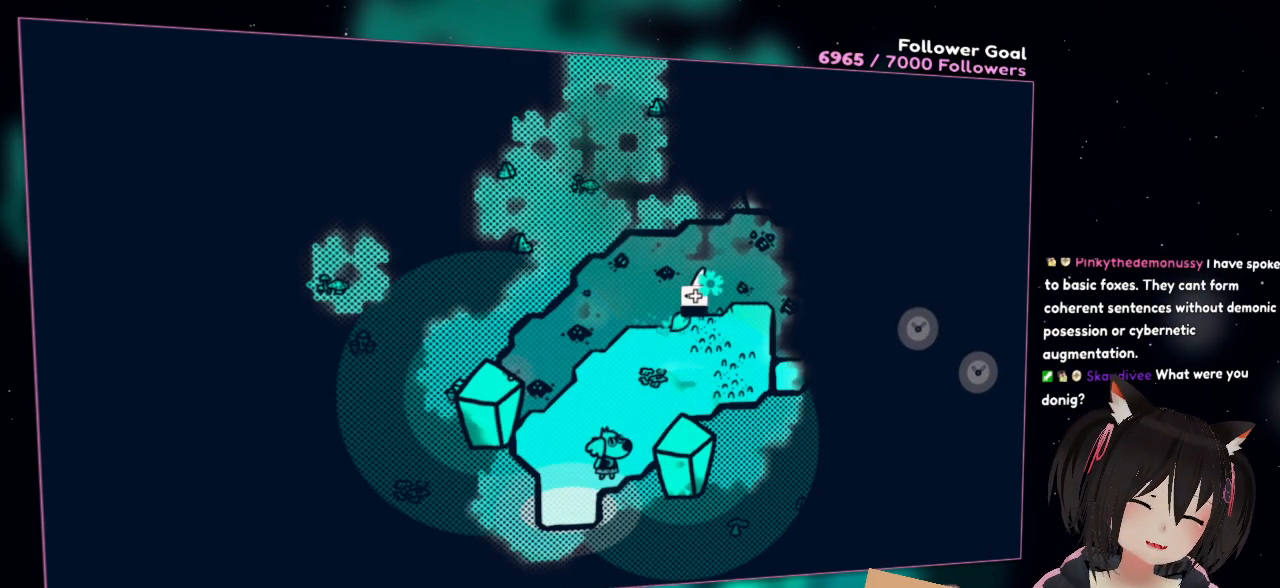
{"buttons": [], "left_stick": "center", "right_stick": "center", "events": [[200, "right_stick", "right"], [450, "R2", "up"], [483, "right_stick", "center"]]}
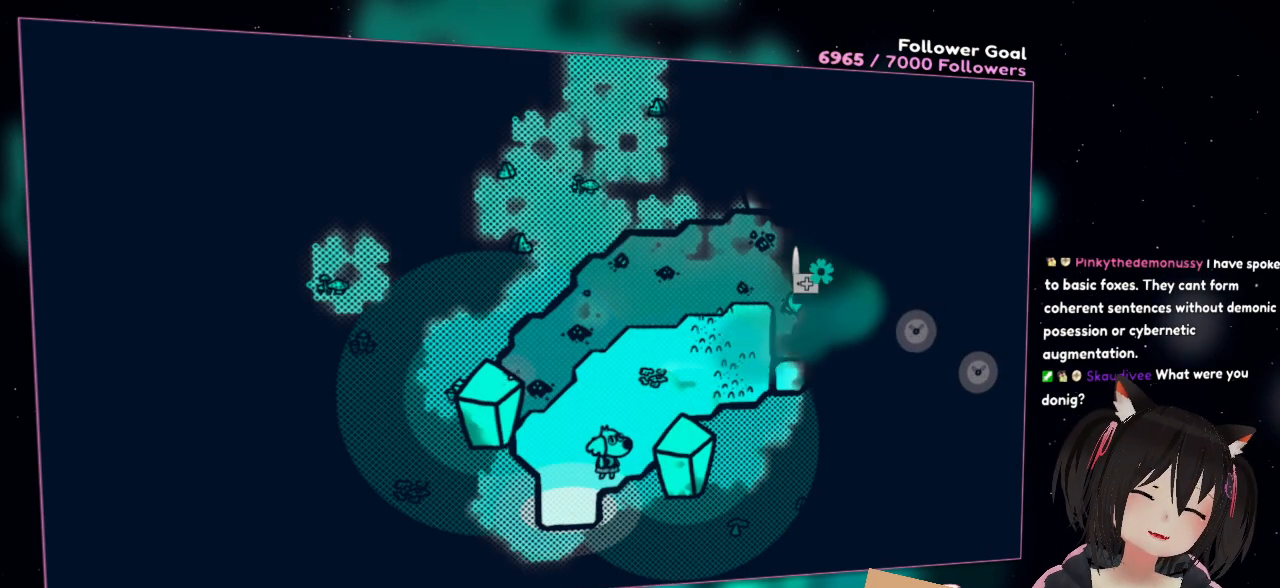
{"buttons": ["R2"], "left_stick": "center", "right_stick": "right", "events": [[400, "right_stick", "right"], [433, "R2", "down"]]}
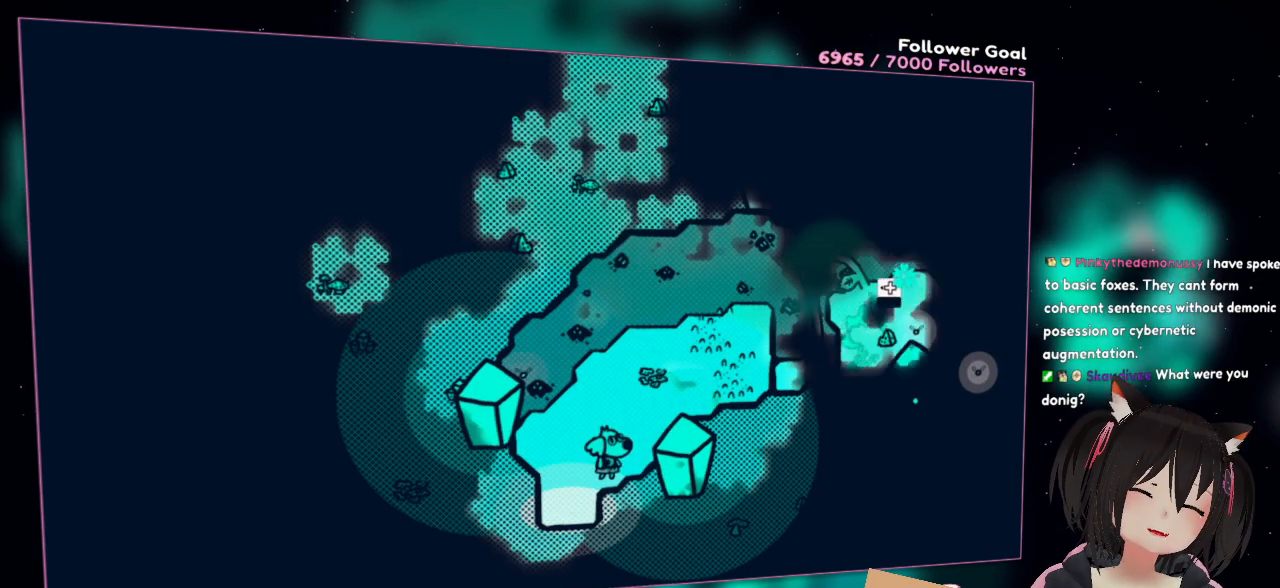
{"buttons": ["R2"], "left_stick": "up-right", "right_stick": "down-left", "events": [[300, "left_stick", "right"], [333, "right_stick", "down"], [367, "left_stick", "up-right"], [467, "right_stick", "down-left"]]}
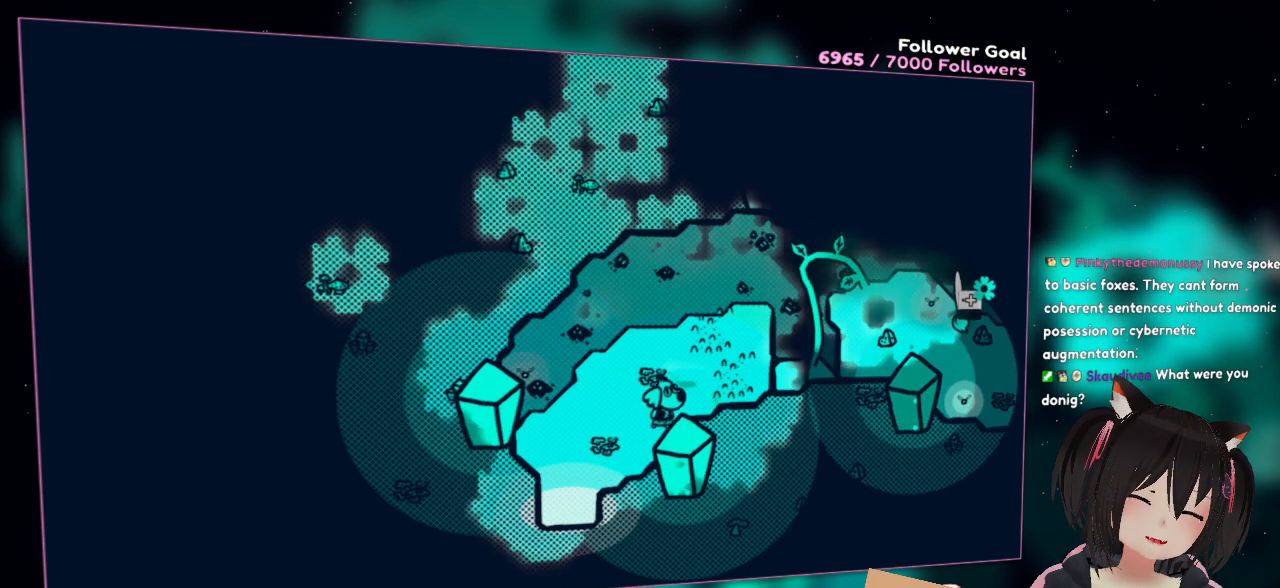
{"buttons": ["R2"], "left_stick": "center", "right_stick": "down-left", "events": [[433, "left_stick", "center"]]}
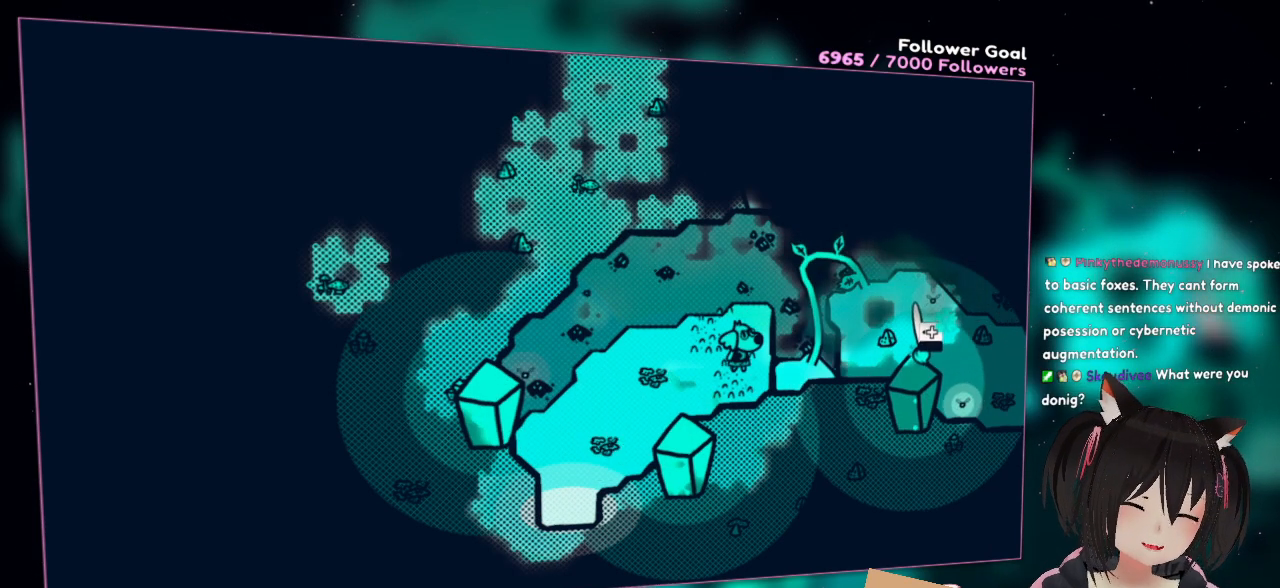
{"buttons": [], "left_stick": "right", "right_stick": "center", "events": [[333, "R2", "up"], [367, "left_stick", "right"], [367, "right_stick", "center"]]}
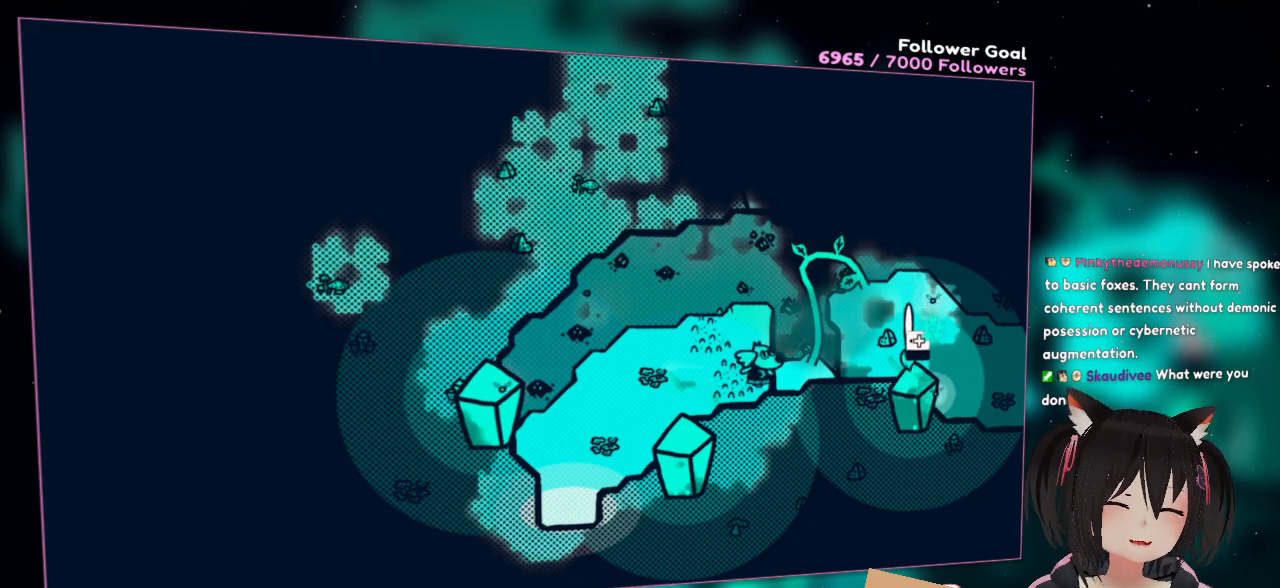
{"buttons": ["A"], "left_stick": "right", "right_stick": "center", "events": [[267, "A", "down"]]}
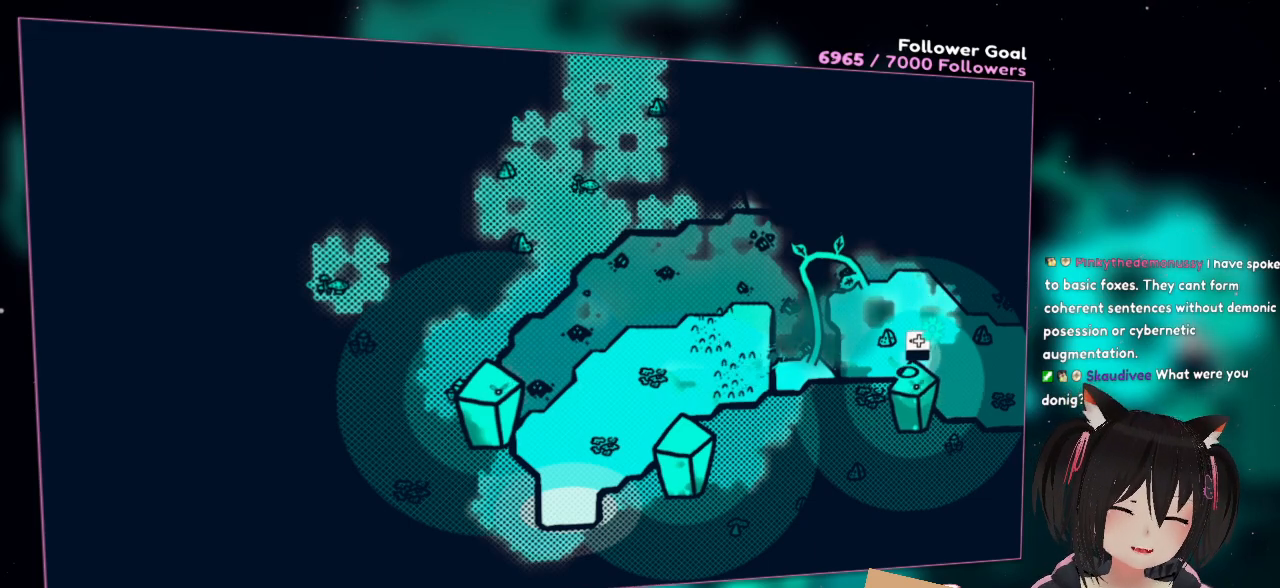
{"buttons": [], "left_stick": "right", "right_stick": "center", "events": [[167, "A", "up"], [367, "Y", "down"], [500, "Y", "up"]]}
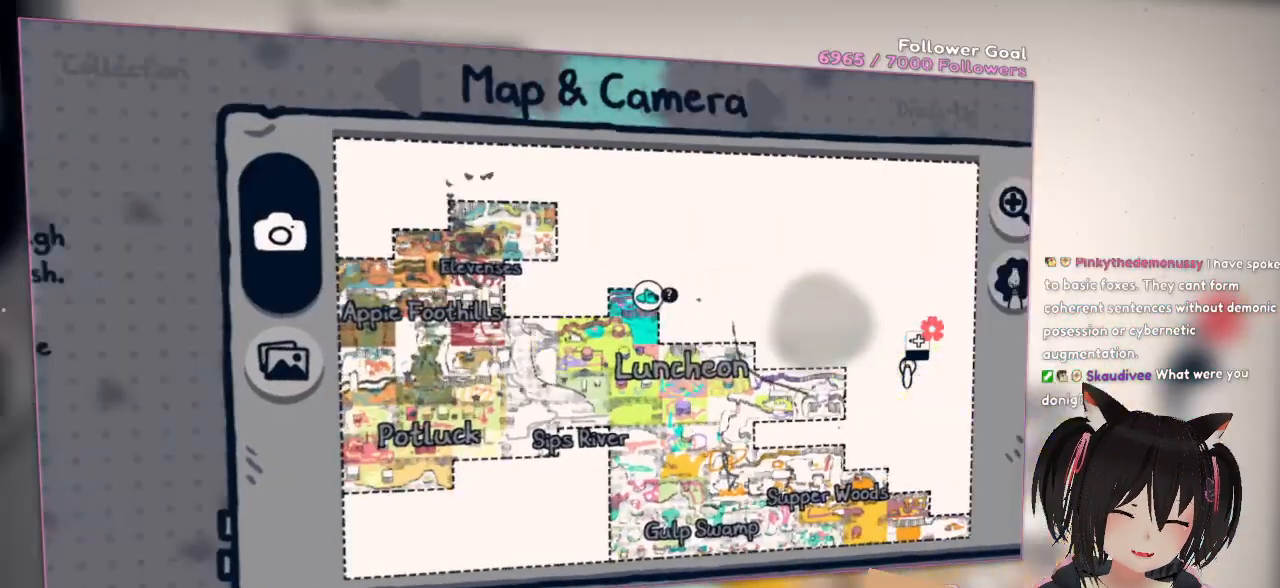
{"buttons": [], "left_stick": "center", "right_stick": "center", "events": [[83, "left_stick", "down-right"], [333, "left_stick", "center"], [367, "Y", "down"], [433, "Y", "up"]]}
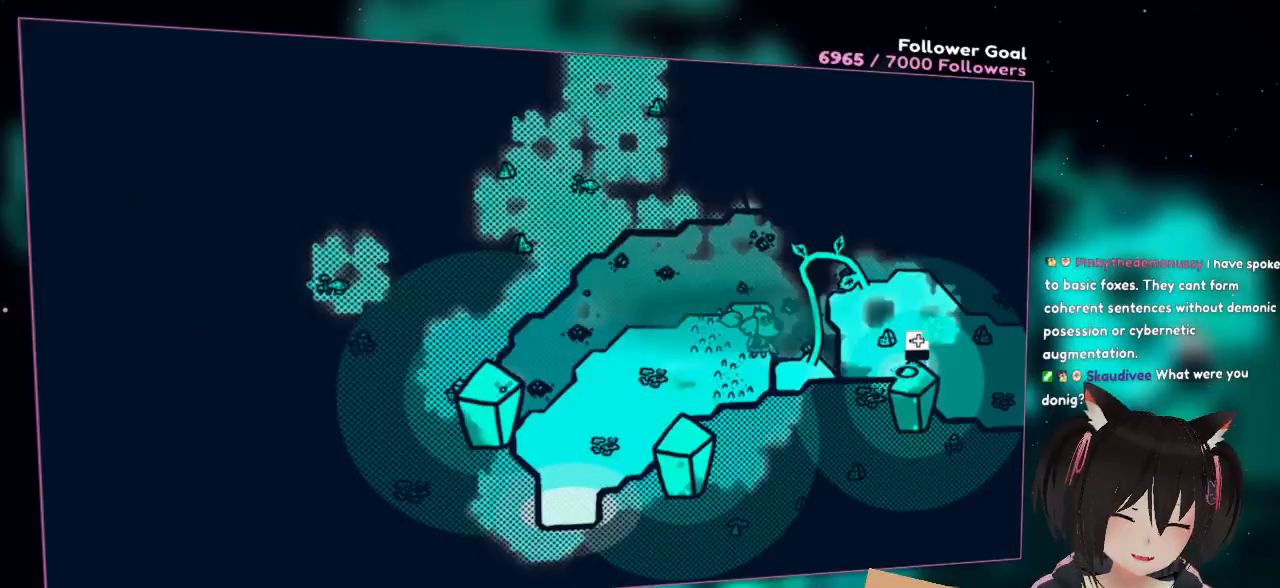
{"buttons": [], "left_stick": "right", "right_stick": "center", "events": [[150, "X", "down"], [183, "left_stick", "down-right"], [383, "X", "up"], [417, "left_stick", "right"]]}
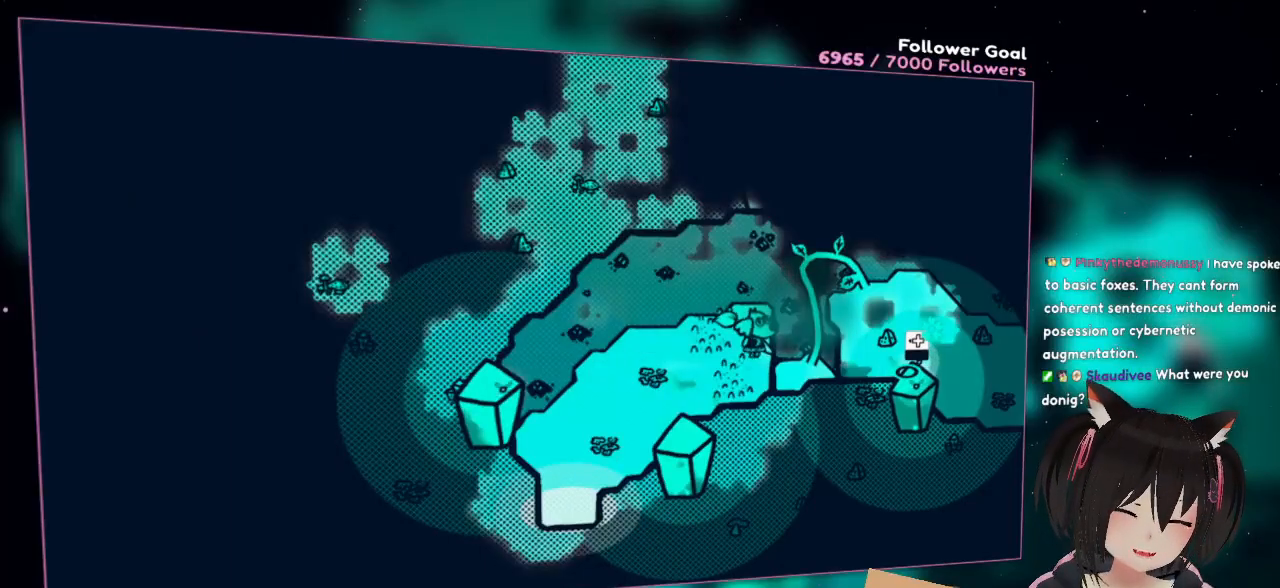
{"buttons": [], "left_stick": "right", "right_stick": "center", "events": [[117, "X", "down"], [117, "left_stick", "down-right"], [283, "X", "up"], [483, "left_stick", "right"]]}
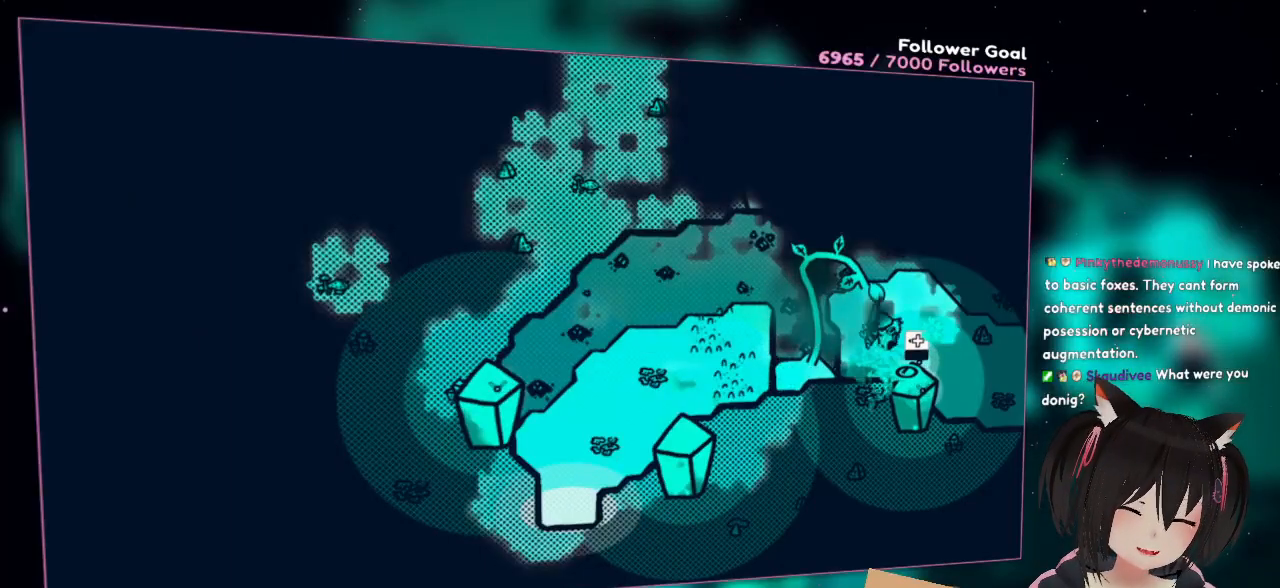
{"buttons": ["X"], "left_stick": "up-right", "right_stick": "center", "events": [[50, "X", "down"], [183, "X", "up"], [183, "left_stick", "up-right"], [450, "X", "down"]]}
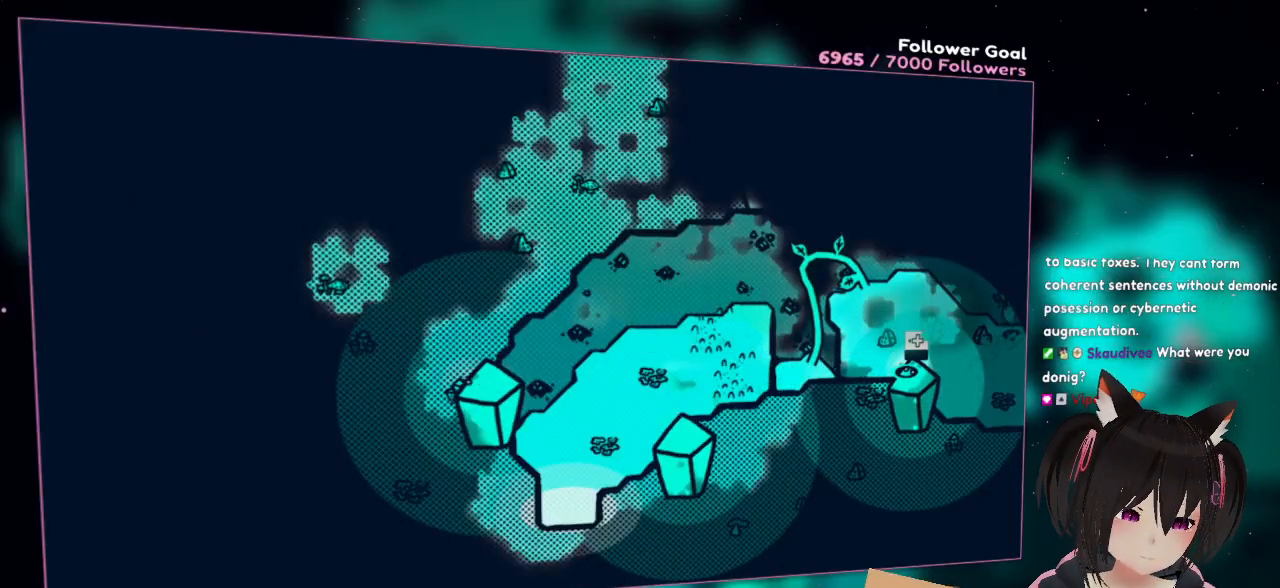
{"buttons": [], "left_stick": "down-left", "right_stick": "center", "events": [[50, "X", "up"], [250, "left_stick", "down"], [350, "left_stick", "down-left"]]}
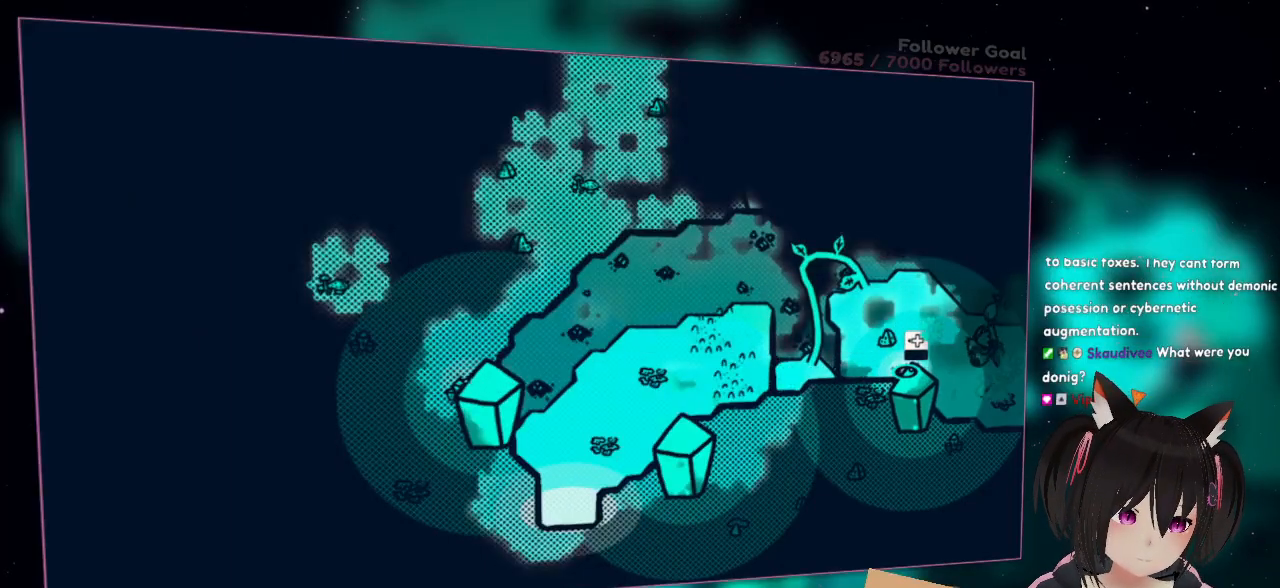
{"buttons": ["X"], "left_stick": "down-left", "right_stick": "center", "events": [[17, "X", "down"], [200, "X", "up"], [433, "X", "down"]]}
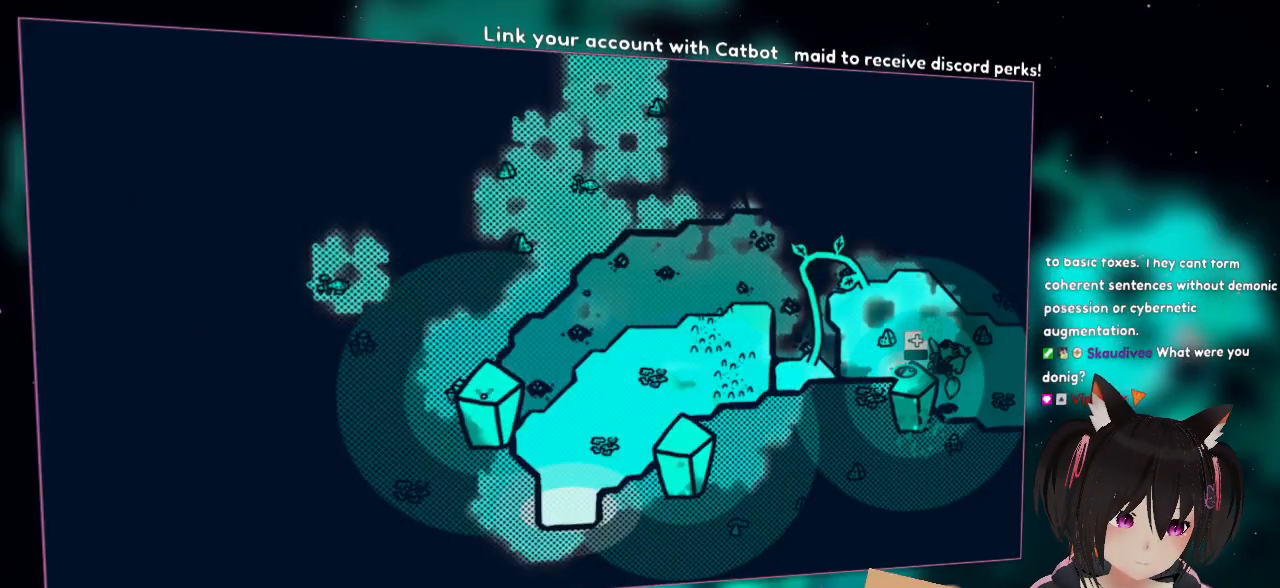
{"buttons": [], "left_stick": "up-left", "right_stick": "center", "events": [[67, "left_stick", "left"], [133, "X", "up"], [300, "X", "down"], [433, "X", "up"], [467, "left_stick", "up-left"]]}
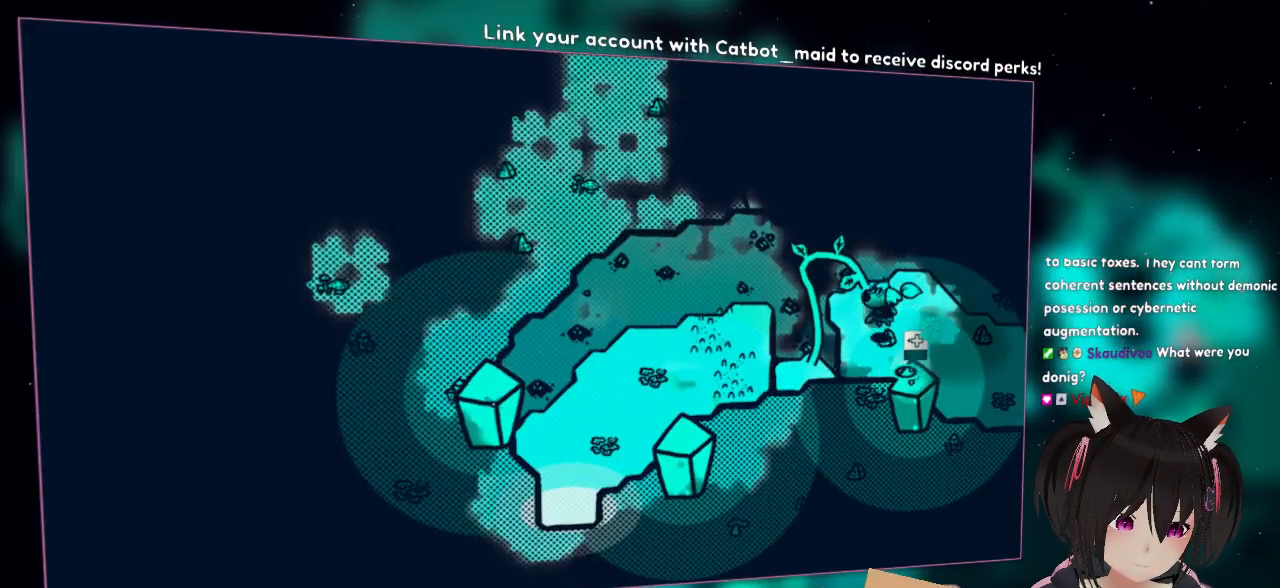
{"buttons": [], "left_stick": "down-left", "right_stick": "center", "events": [[200, "left_stick", "down-left"], [267, "X", "down"], [433, "X", "up"]]}
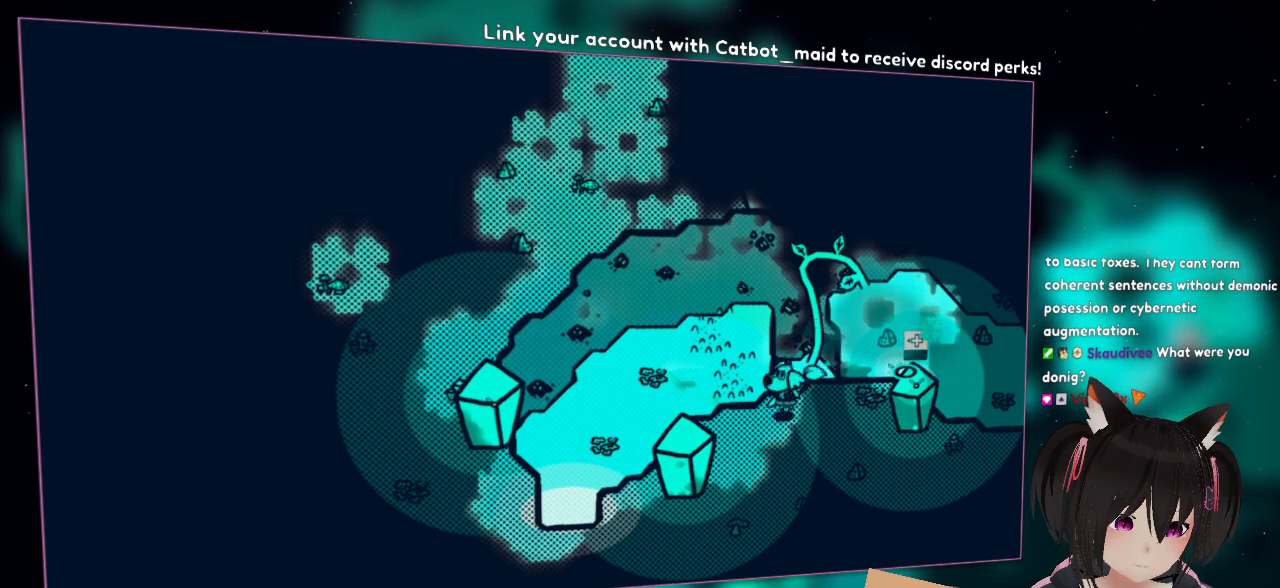
{"buttons": [], "left_stick": "down-right", "right_stick": "center", "events": [[67, "left_stick", "down"], [167, "X", "down"], [200, "left_stick", "down-right"], [367, "X", "up"]]}
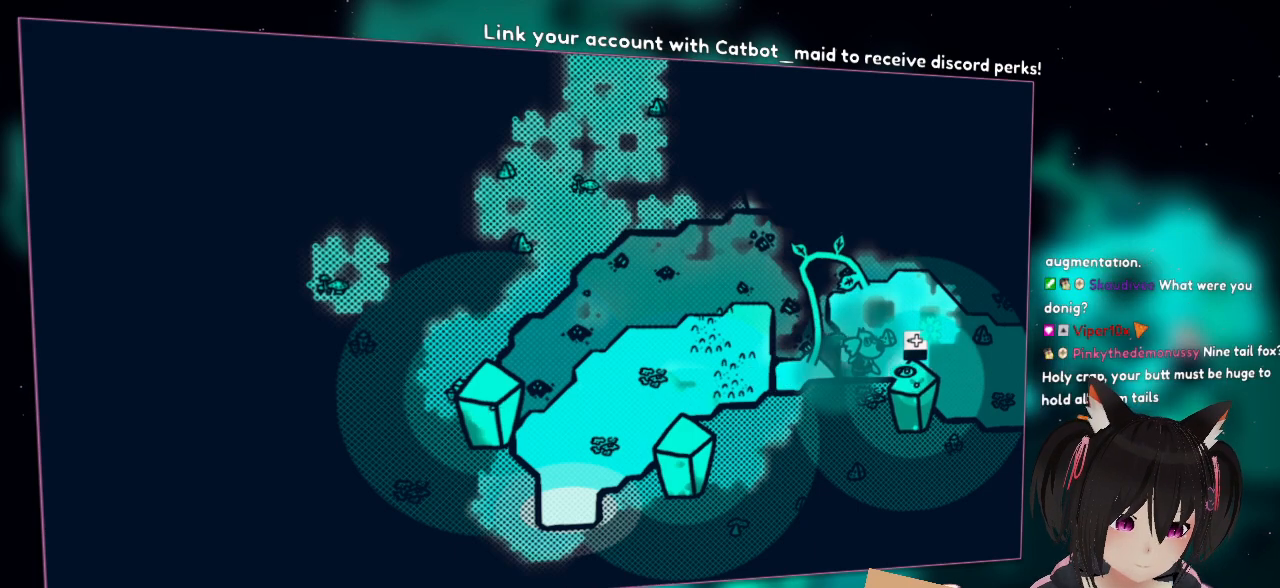
{"buttons": ["X"], "left_stick": "down", "right_stick": "center", "events": [[200, "left_stick", "center"], [350, "left_stick", "down"], [483, "X", "down"]]}
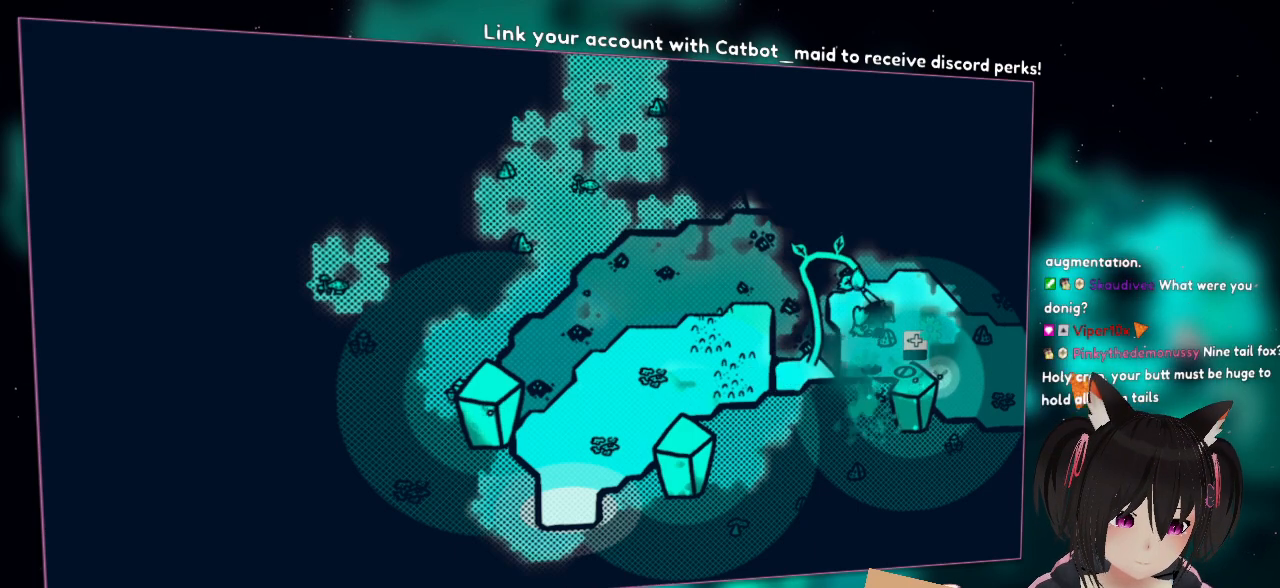
{"buttons": ["X"], "left_stick": "down-left", "right_stick": "center", "events": [[150, "X", "up"], [367, "X", "down"], [367, "left_stick", "down-left"]]}
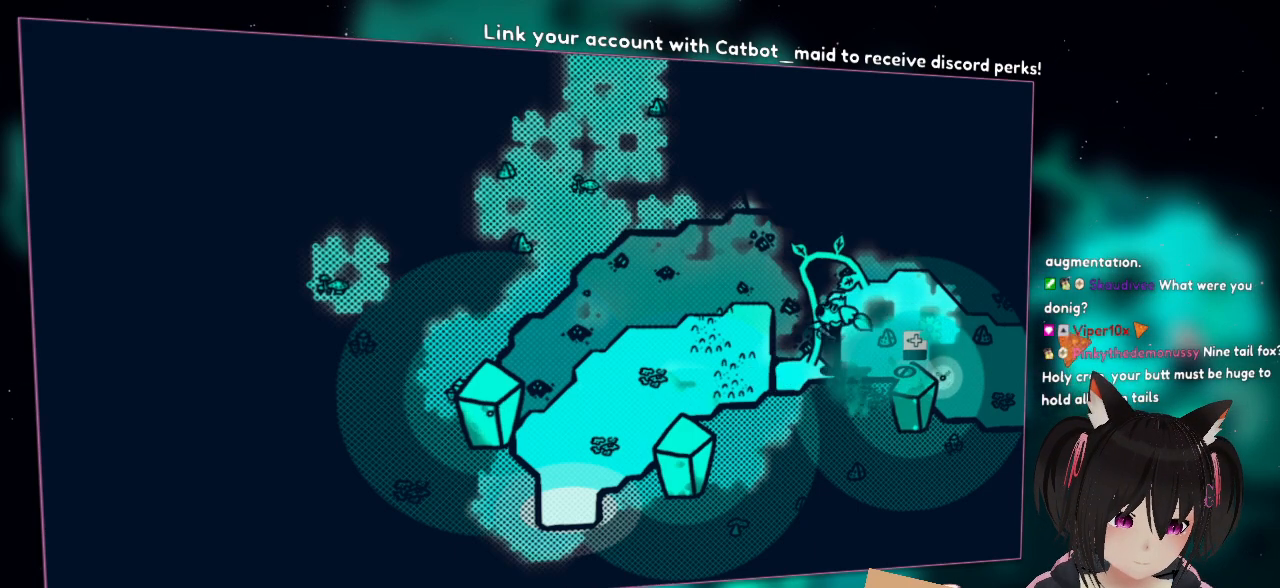
{"buttons": ["X"], "left_stick": "down-right", "right_stick": "center", "events": [[67, "X", "up"], [200, "X", "down"], [317, "left_stick", "down-right"], [367, "X", "up"], [500, "X", "down"]]}
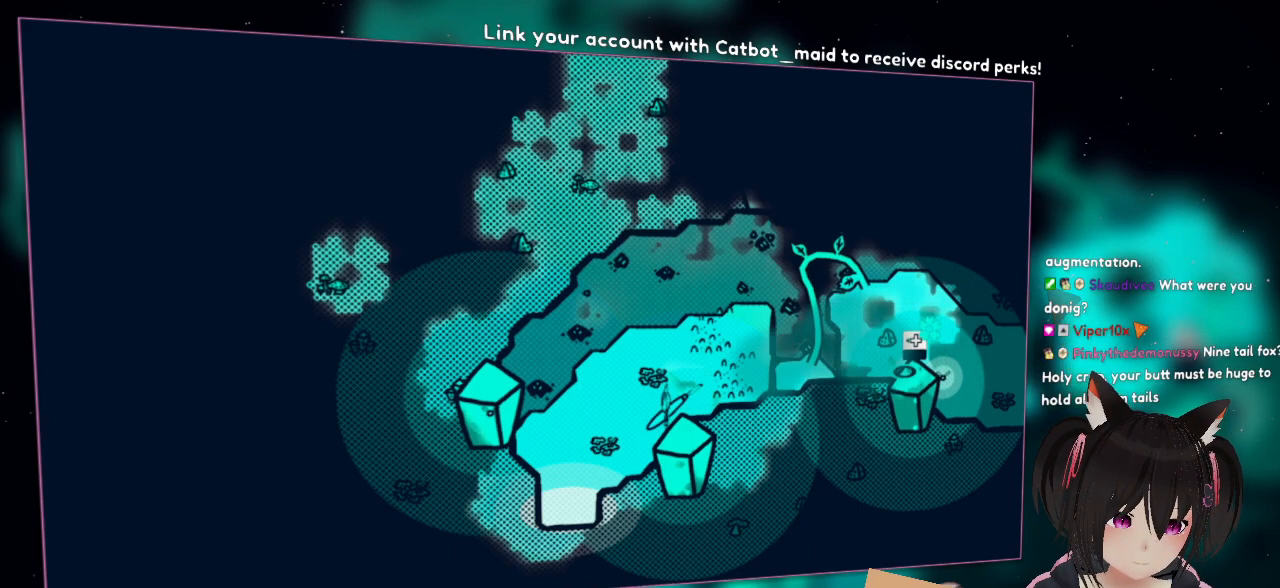
{"buttons": [], "left_stick": "right", "right_stick": "center", "events": [[100, "X", "up"], [233, "X", "down"], [300, "left_stick", "right"], [367, "X", "up"]]}
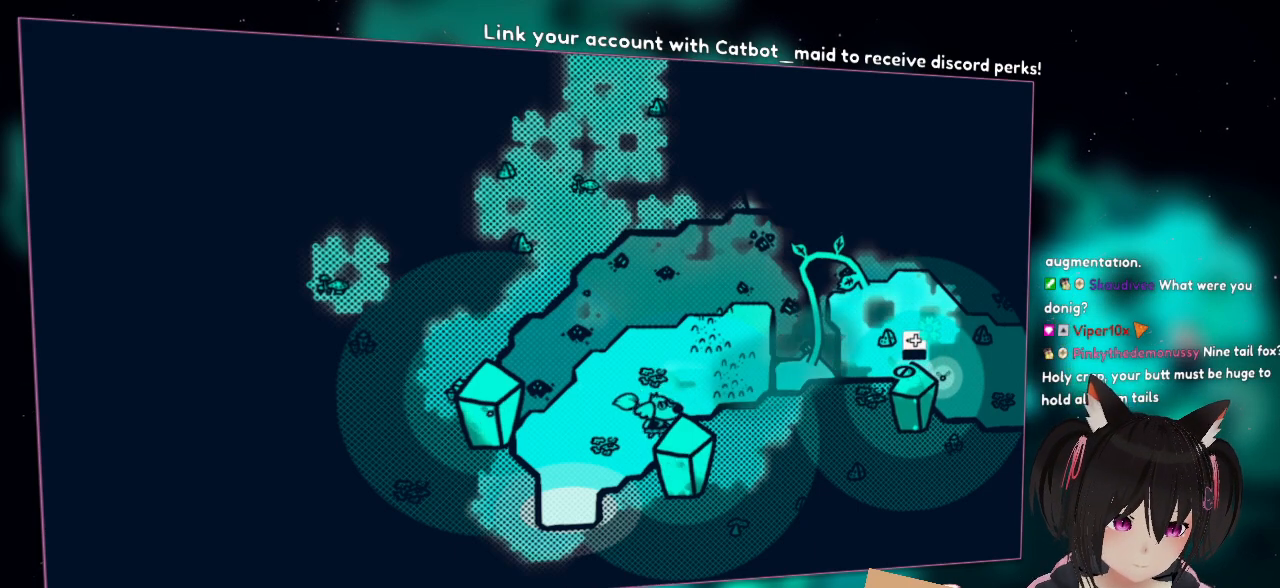
{"buttons": [], "left_stick": "up-right", "right_stick": "center", "events": [[233, "left_stick", "up-right"]]}
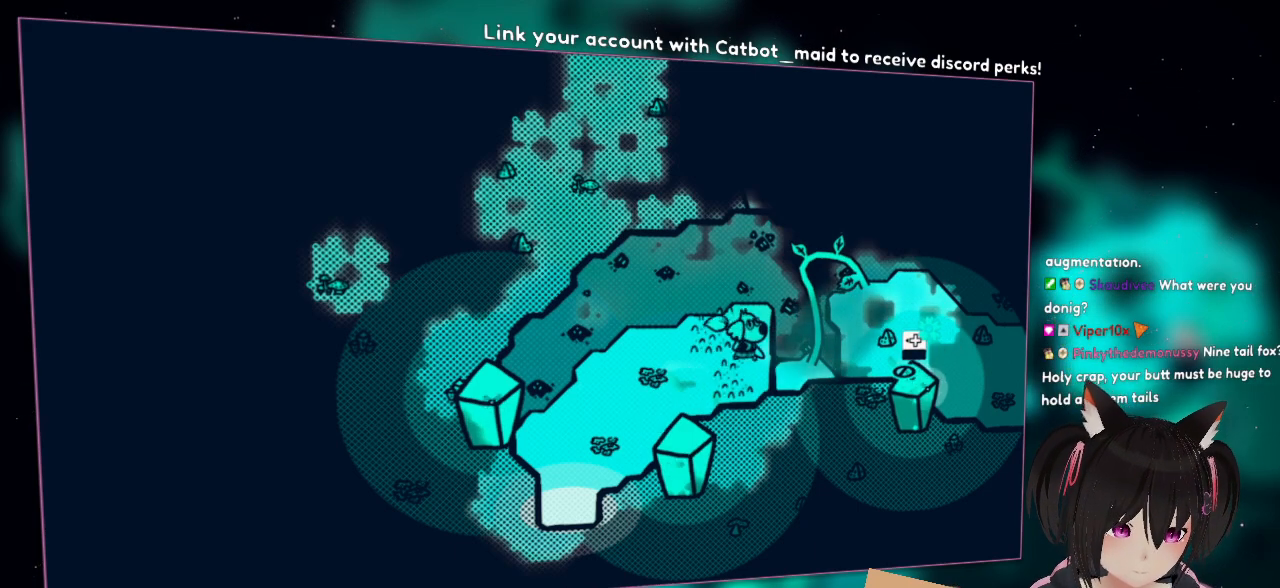
{"buttons": [], "left_stick": "down-right", "right_stick": "center", "events": [[67, "left_stick", "right"], [200, "left_stick", "down-right"], [383, "left_stick", "center"], [483, "left_stick", "down-right"]]}
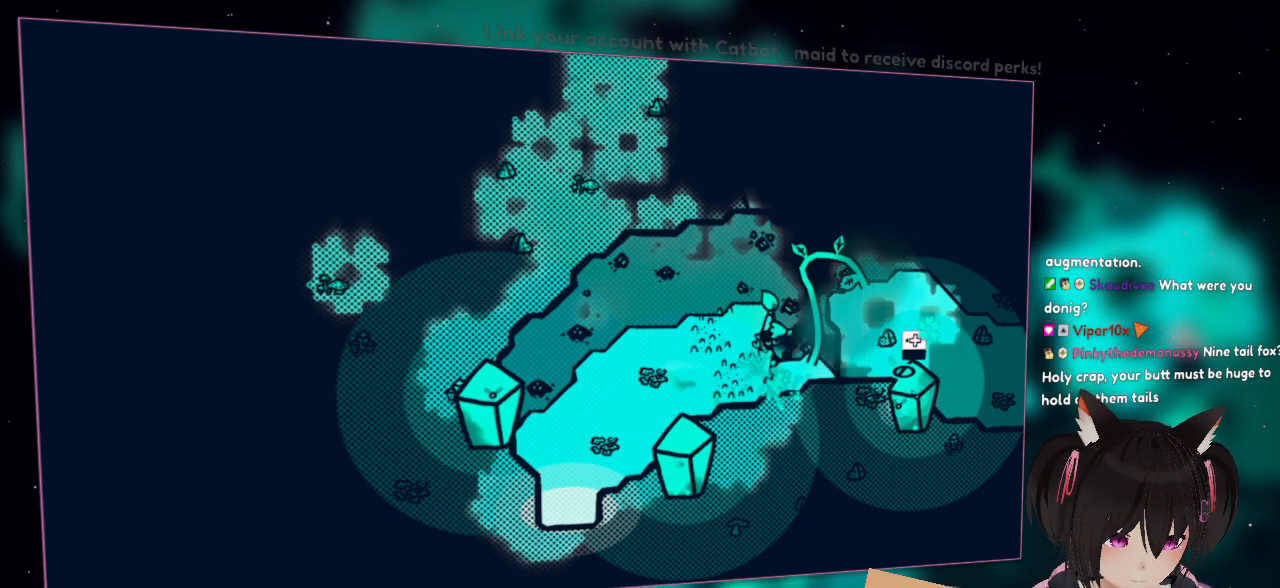
{"buttons": [], "left_stick": "center", "right_stick": "center", "events": [[17, "X", "down"], [17, "left_stick", "right"], [250, "X", "up"], [417, "left_stick", "center"]]}
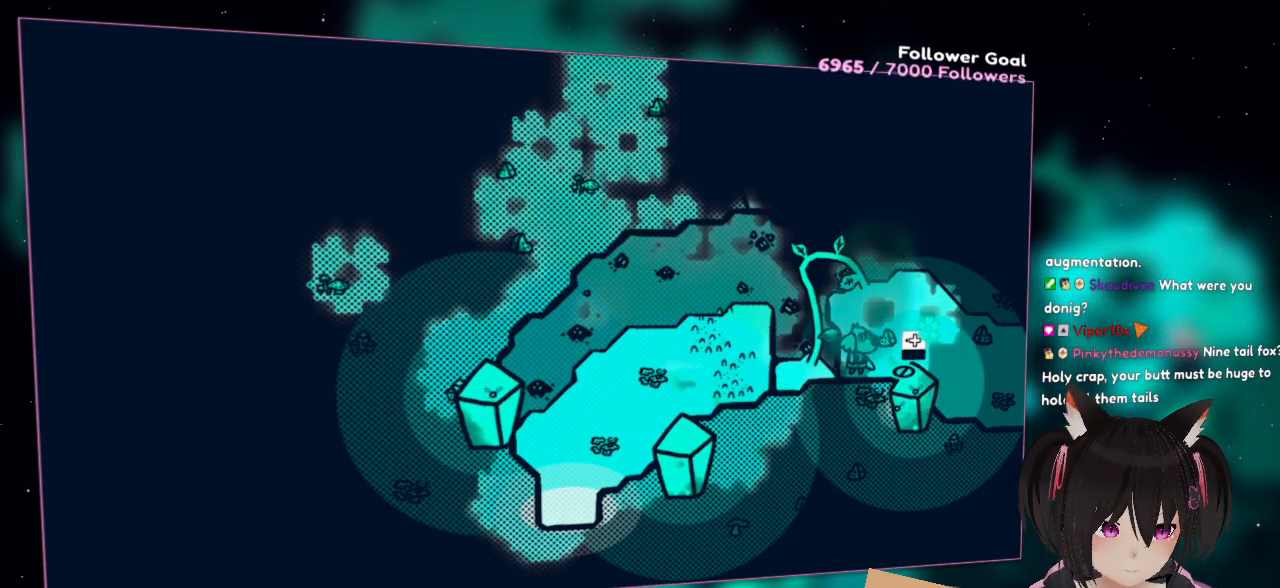
{"buttons": ["X"], "left_stick": "down", "right_stick": "center", "events": [[383, "left_stick", "down"], [450, "X", "down"]]}
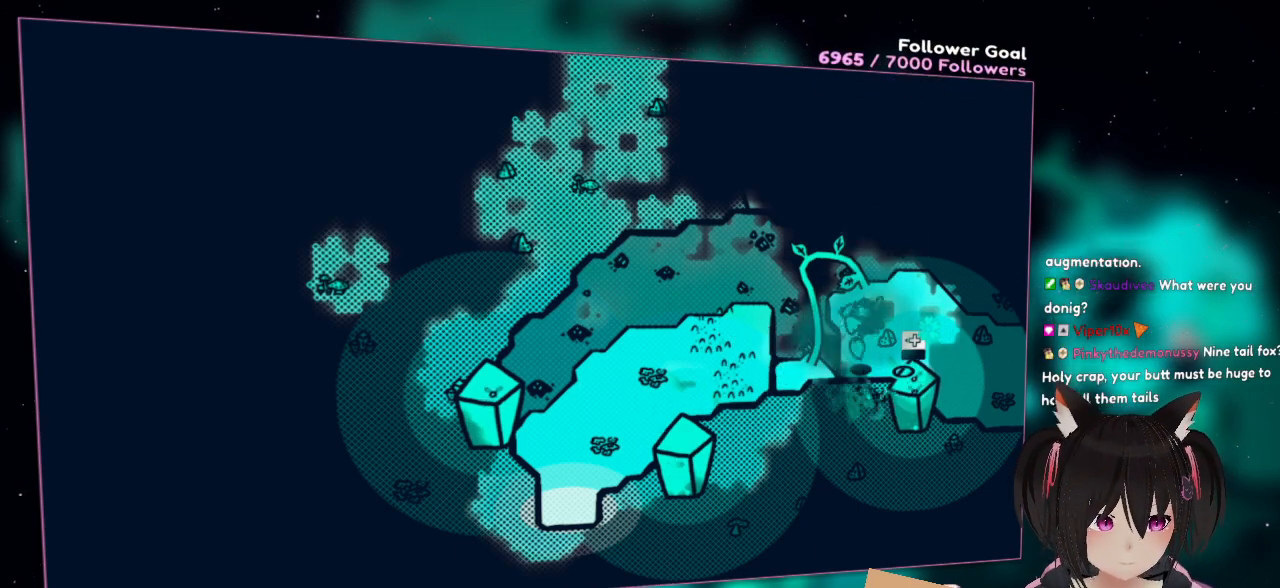
{"buttons": [], "left_stick": "down-left", "right_stick": "center", "events": [[183, "X", "up"], [400, "left_stick", "down-left"]]}